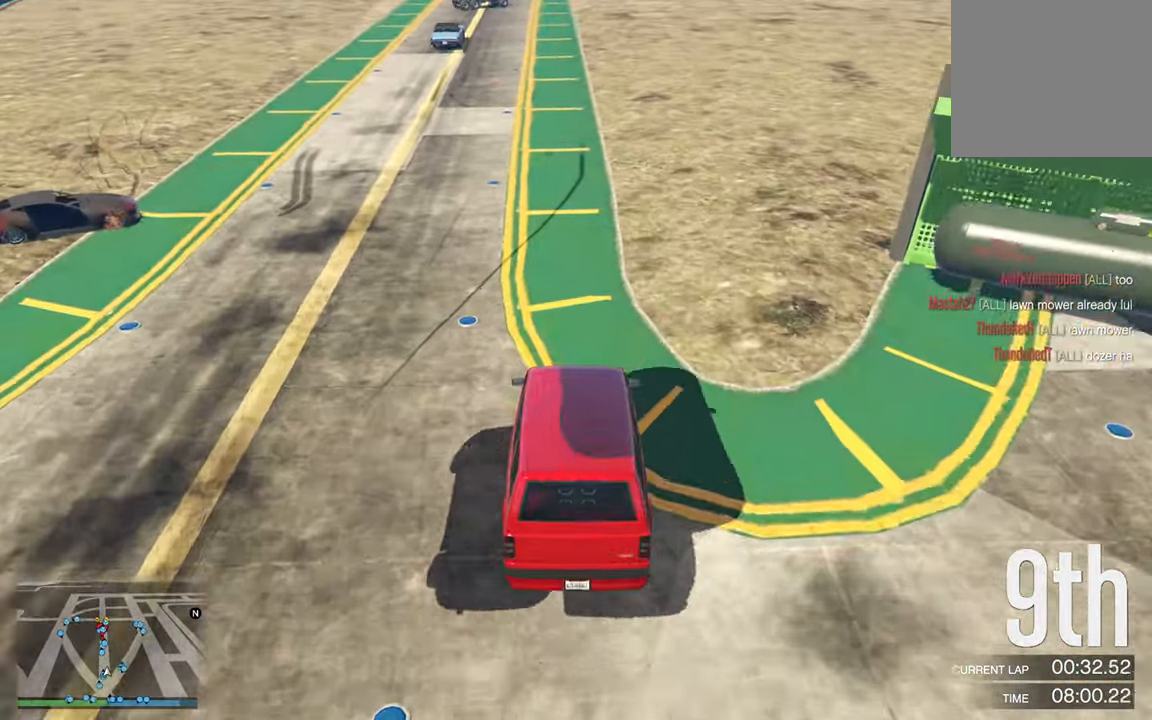
Gameplay with a controller (Xbox layout); each line is a JSON object with the inputs held at the frame after it. "events" lists button and stick changes between this image and that frame as [ms after this image, input, new state], when the widget could be followed in between.
{"buttons": ["R2"], "left_stick": "center", "right_stick": "center", "events": []}
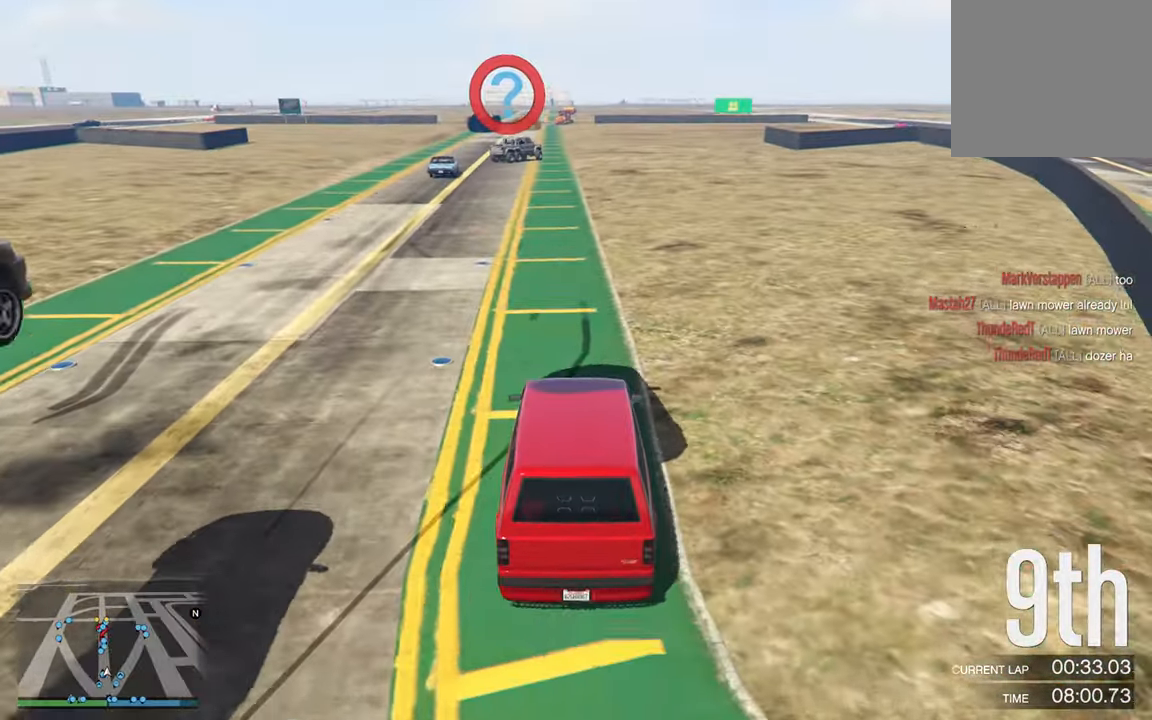
{"buttons": ["R2"], "left_stick": "left", "right_stick": "center", "events": [[200, "left_stick", "left"], [266, "left_stick", "center"], [500, "left_stick", "left"]]}
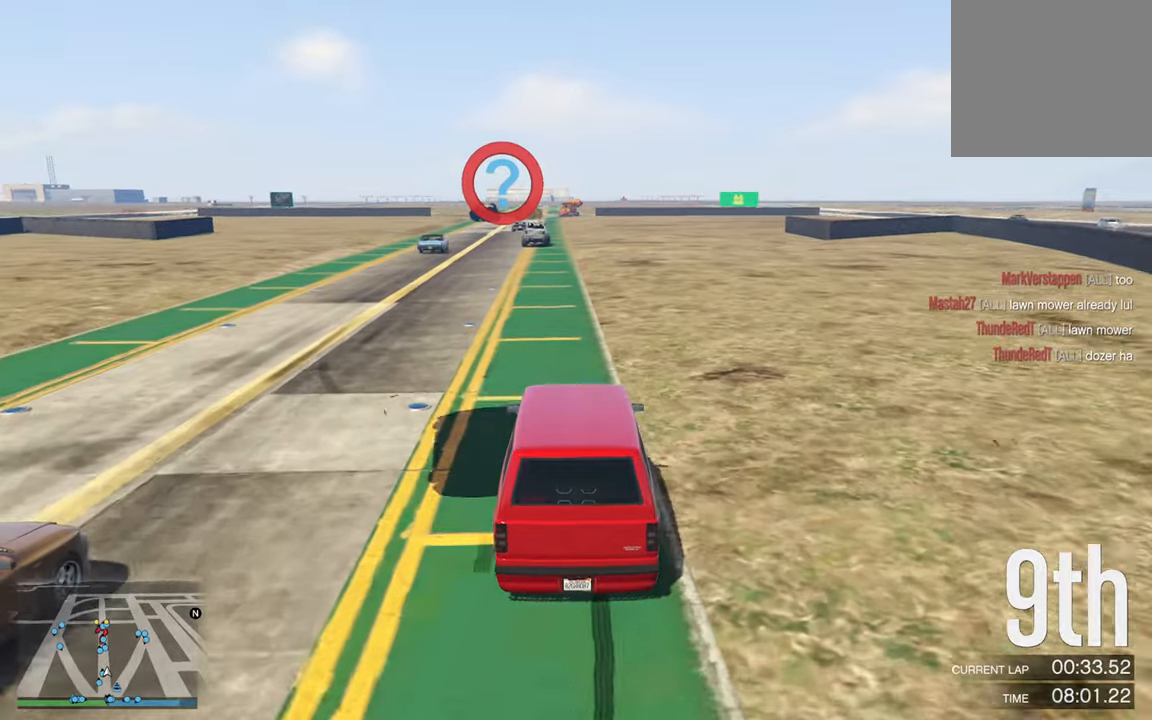
{"buttons": ["R2"], "left_stick": "center", "right_stick": "center", "events": [[100, "left_stick", "center"], [367, "left_stick", "left"], [483, "left_stick", "center"]]}
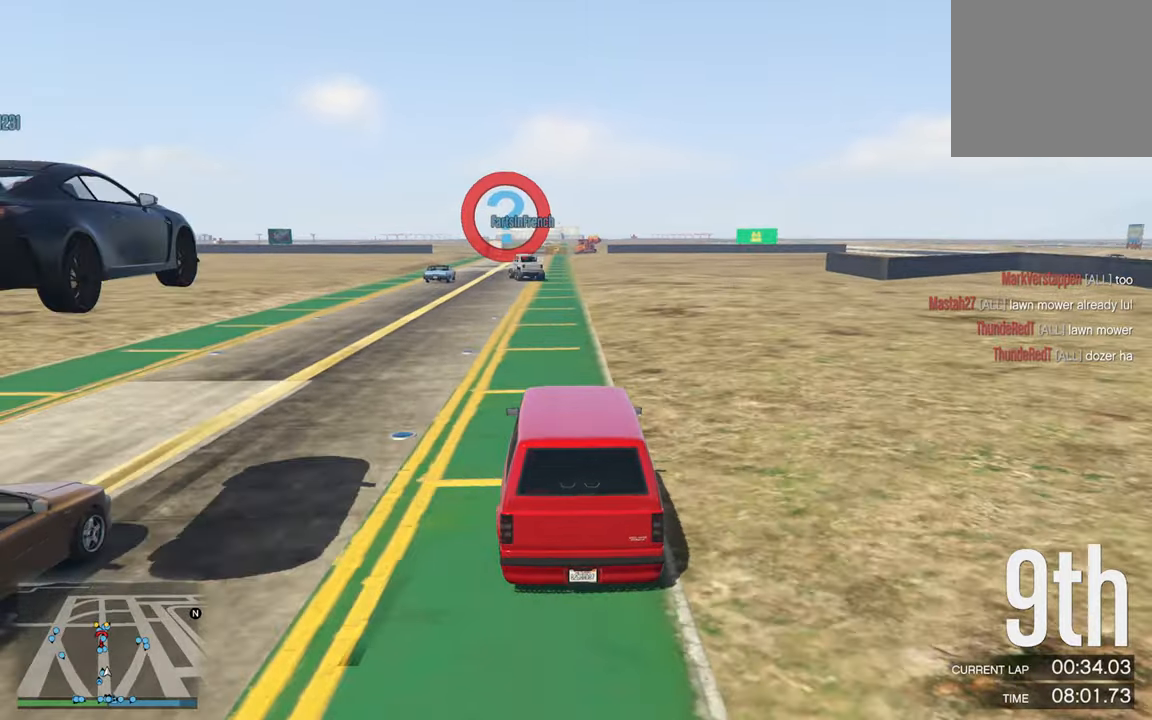
{"buttons": ["R2"], "left_stick": "down-right", "right_stick": "center", "events": [[450, "left_stick", "down-right"]]}
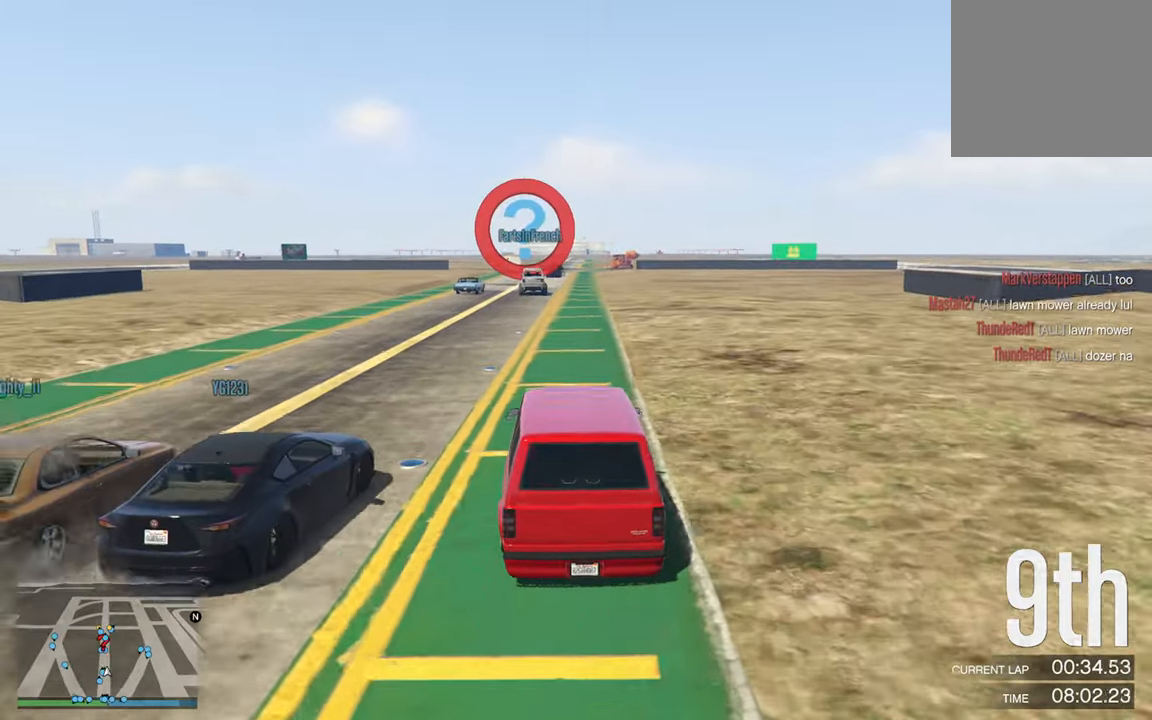
{"buttons": ["R2"], "left_stick": "center", "right_stick": "center", "events": [[67, "left_stick", "center"]]}
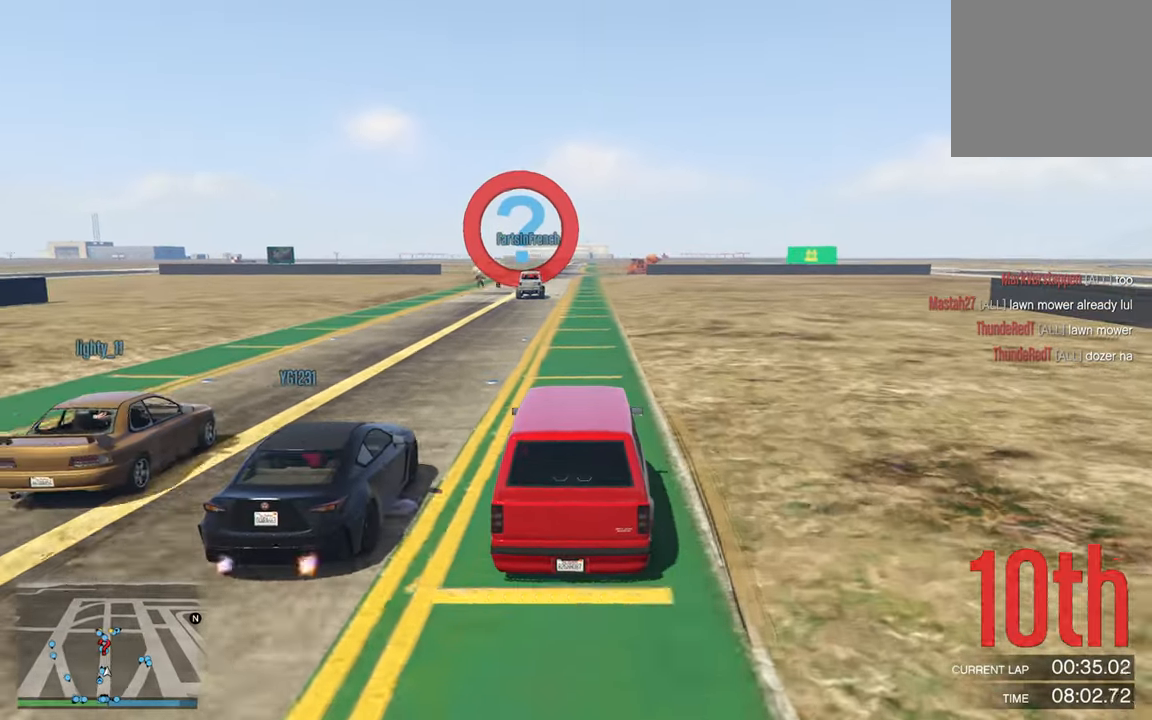
{"buttons": ["R2"], "left_stick": "center", "right_stick": "center", "events": []}
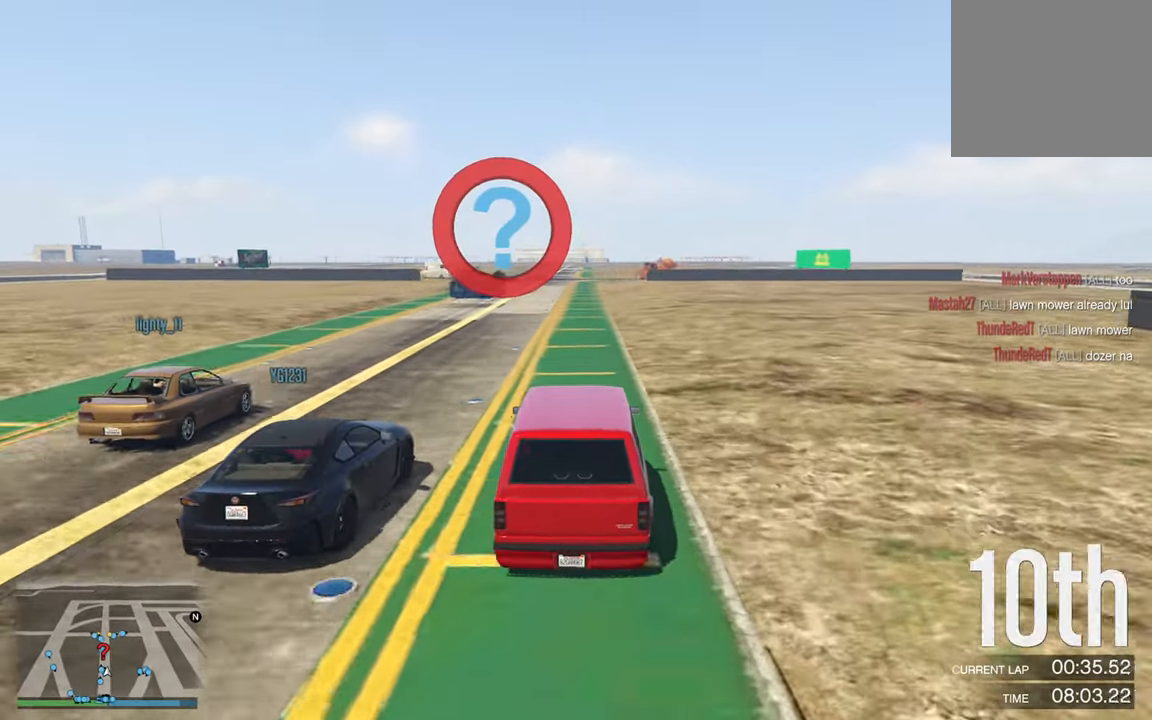
{"buttons": ["R2"], "left_stick": "center", "right_stick": "center", "events": [[33, "left_stick", "left"], [167, "left_stick", "center"]]}
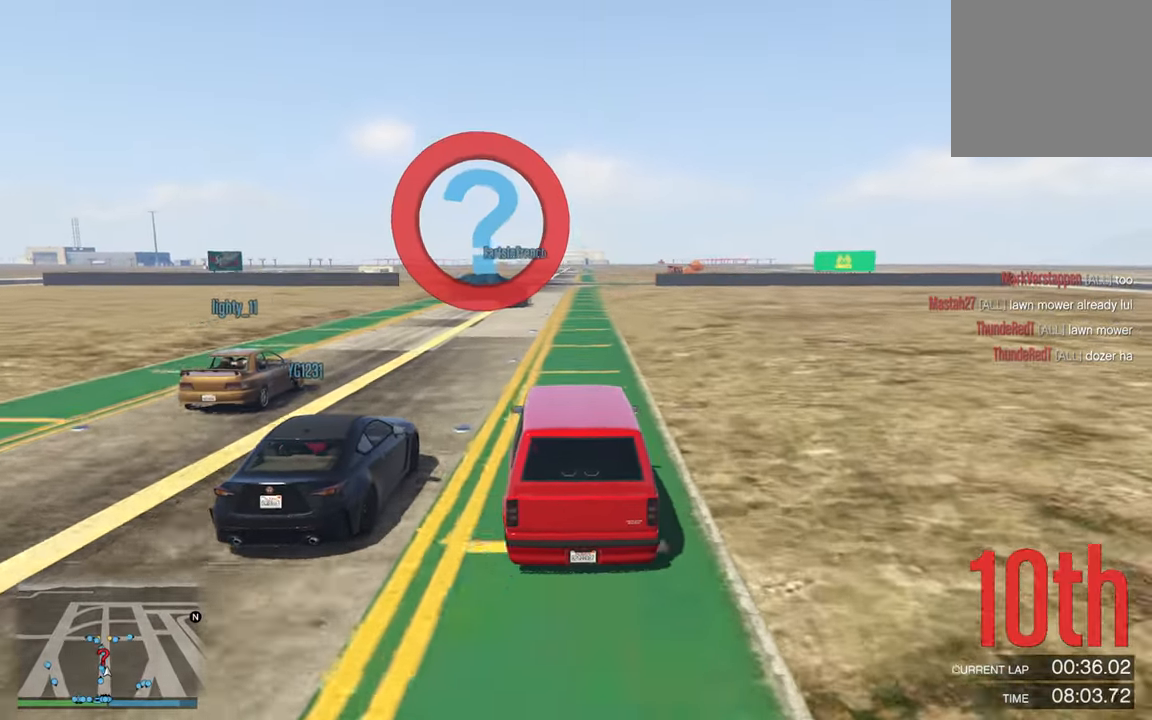
{"buttons": ["R2"], "left_stick": "center", "right_stick": "center", "events": [[33, "left_stick", "left"], [117, "left_stick", "center"]]}
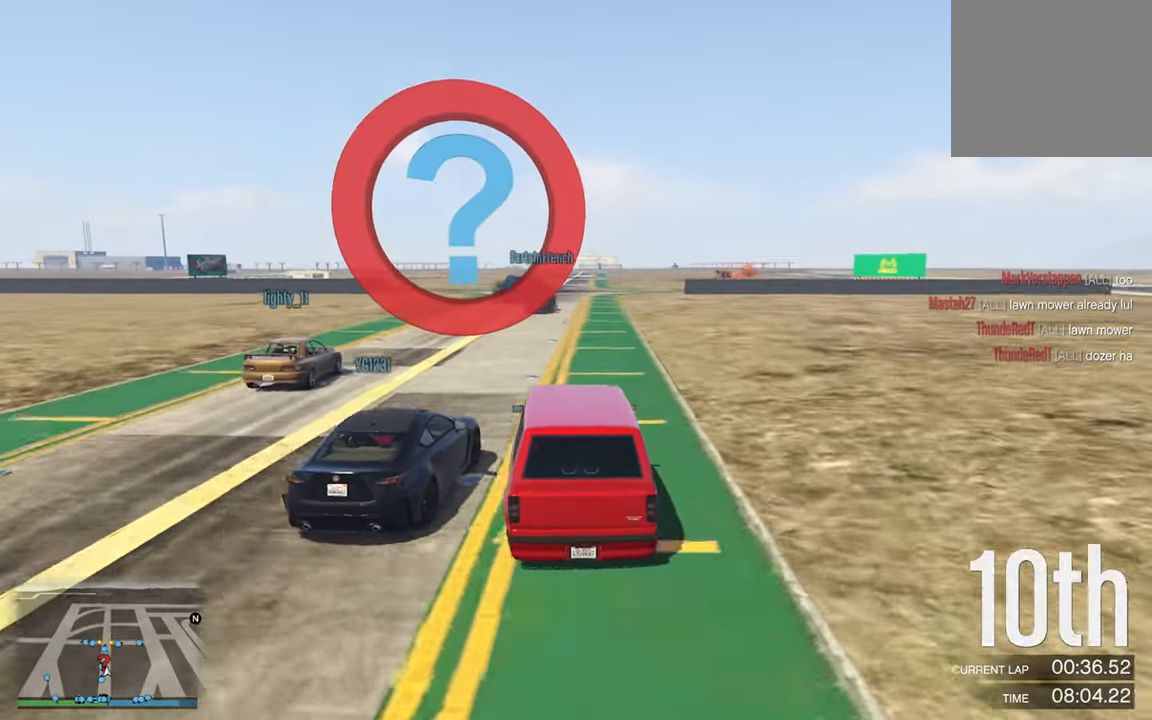
{"buttons": ["R2"], "left_stick": "center", "right_stick": "center", "events": [[67, "left_stick", "right"], [183, "left_stick", "center"]]}
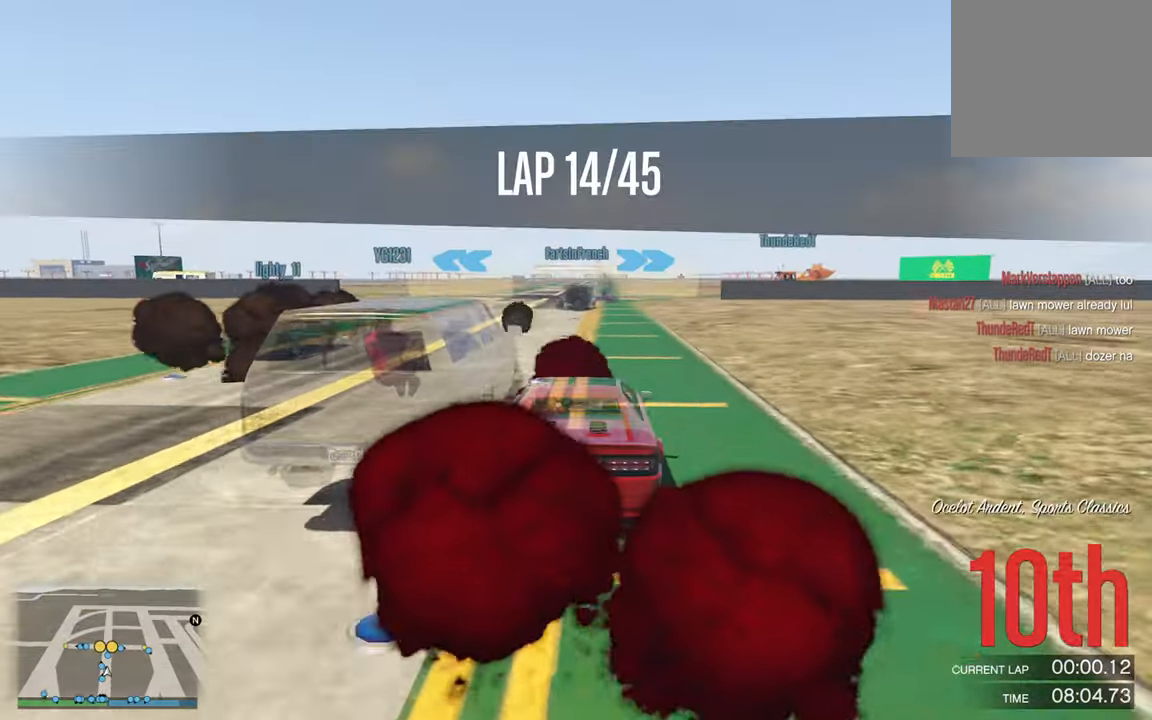
{"buttons": ["R2"], "left_stick": "down-right", "right_stick": "center", "events": [[117, "left_stick", "left"], [183, "left_stick", "center"], [433, "left_stick", "down-right"]]}
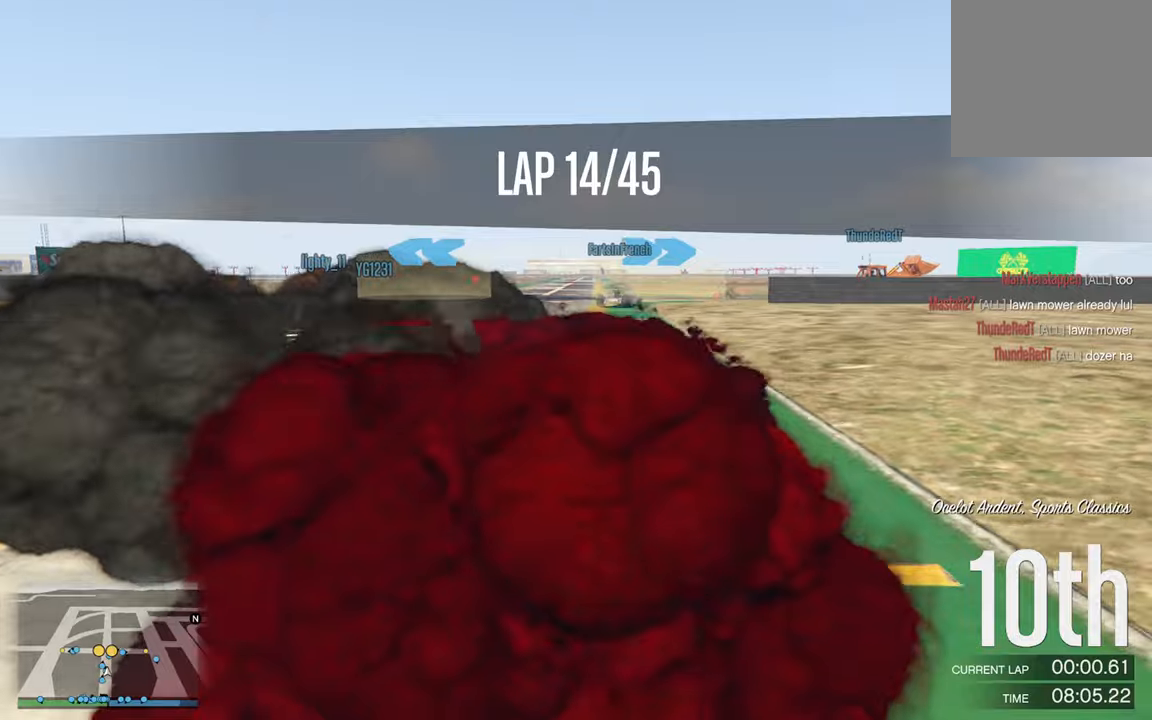
{"buttons": ["R2"], "left_stick": "center", "right_stick": "center", "events": [[50, "left_stick", "center"]]}
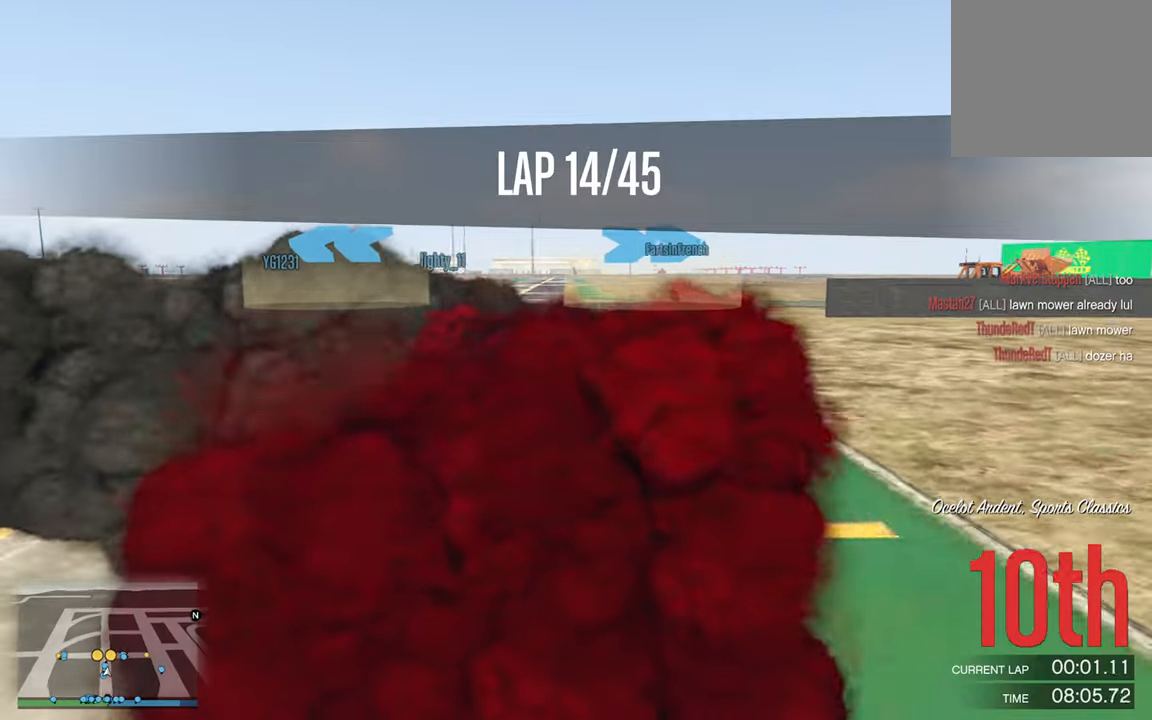
{"buttons": [], "left_stick": "down-right", "right_stick": "center", "events": [[200, "R2", "up"], [200, "left_stick", "down-right"], [334, "left_stick", "center"], [467, "left_stick", "down-right"]]}
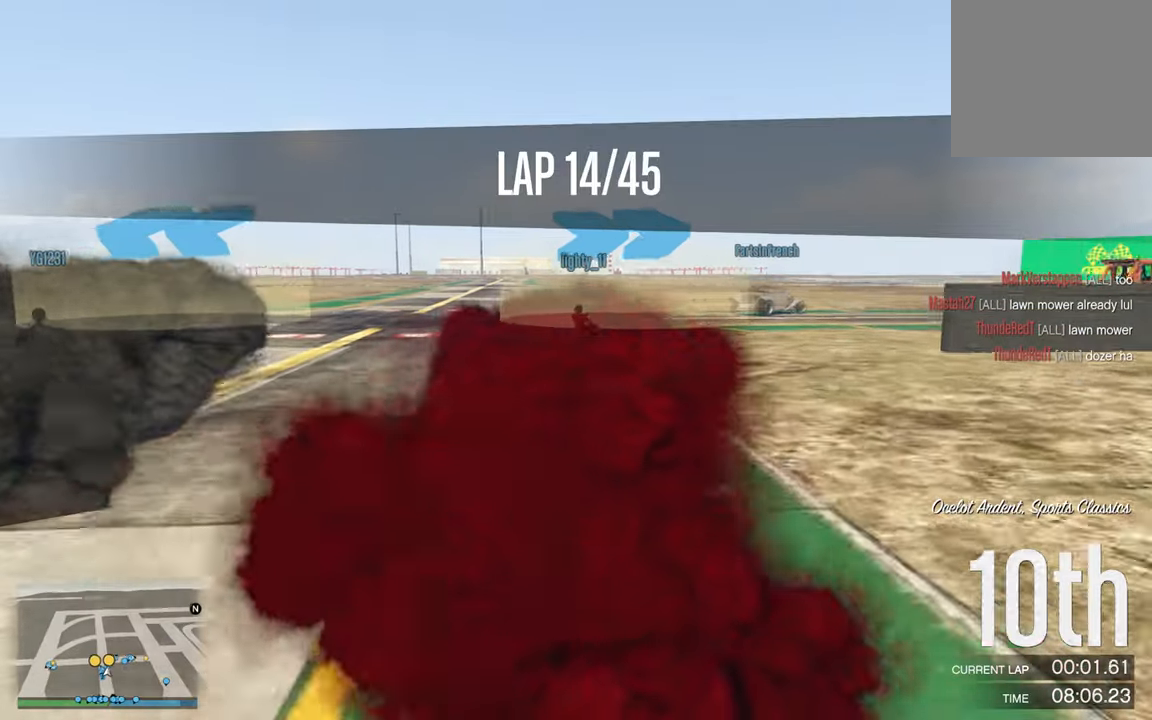
{"buttons": [], "left_stick": "down-right", "right_stick": "center", "events": [[150, "left_stick", "center"], [234, "left_stick", "down-right"]]}
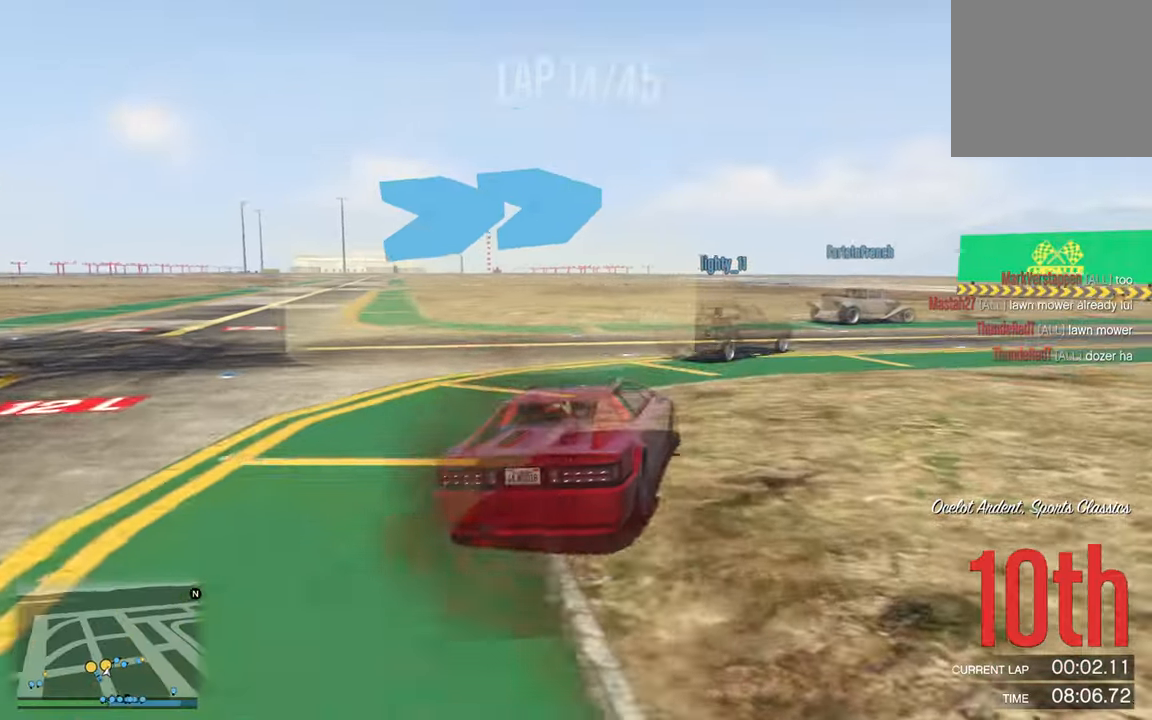
{"buttons": ["R2"], "left_stick": "center", "right_stick": "center", "events": [[17, "left_stick", "center"], [184, "R2", "down"], [184, "left_stick", "down-right"], [400, "left_stick", "center"]]}
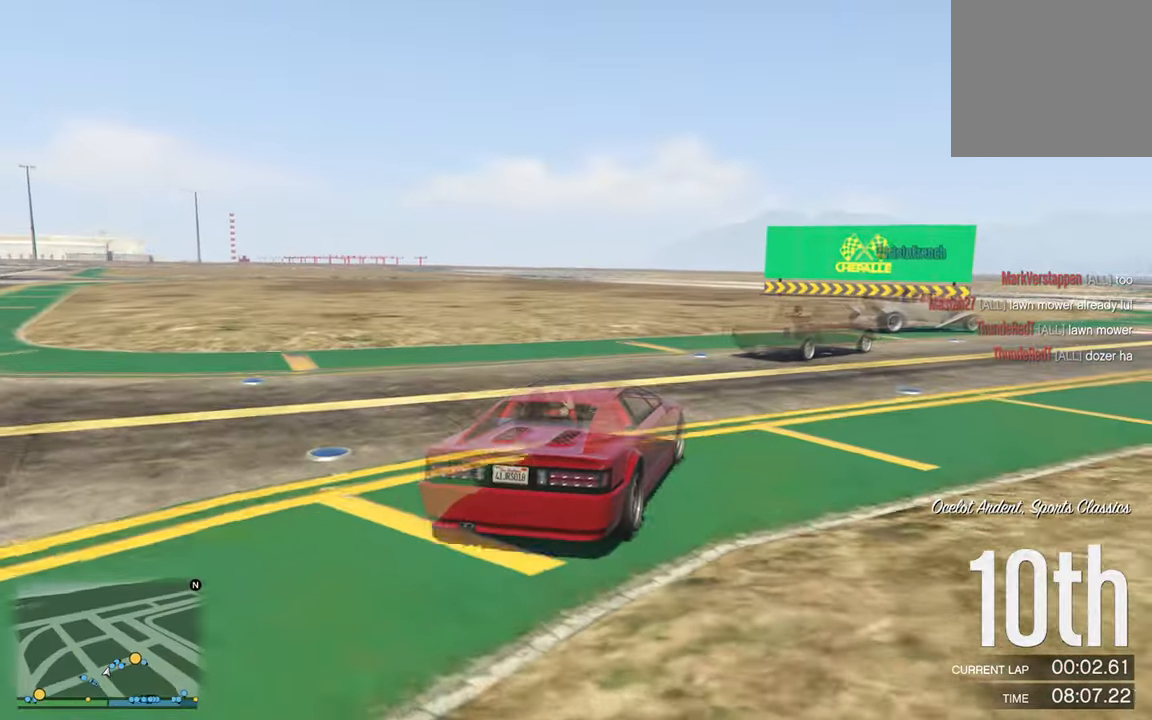
{"buttons": ["R2"], "left_stick": "down-right", "right_stick": "center", "events": [[17, "left_stick", "down-right"], [317, "left_stick", "center"], [434, "left_stick", "down-right"]]}
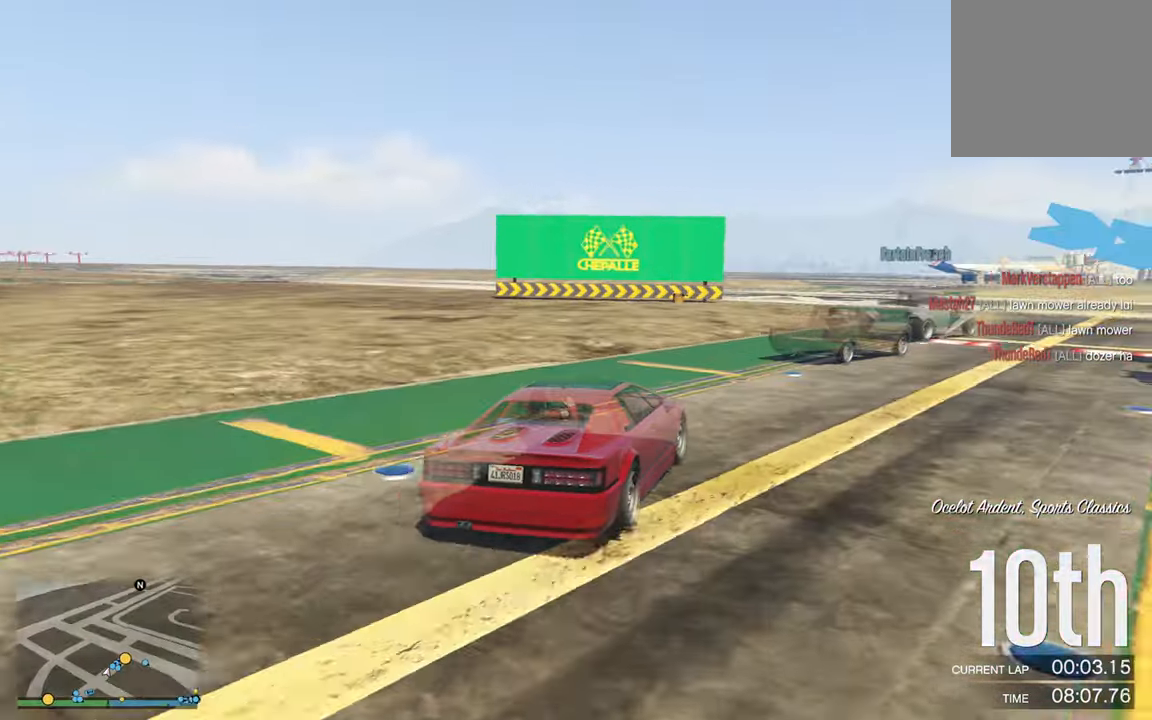
{"buttons": ["R2"], "left_stick": "down-right", "right_stick": "center", "events": [[184, "left_stick", "center"], [334, "left_stick", "down-right"]]}
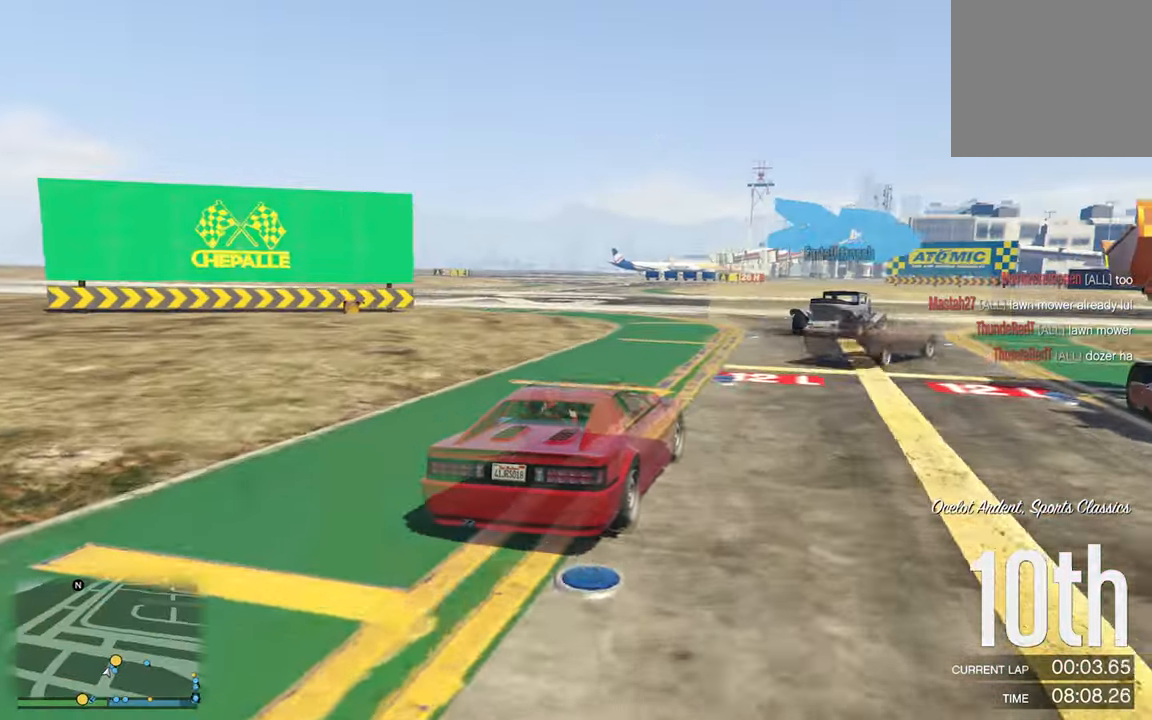
{"buttons": ["R2"], "left_stick": "down-right", "right_stick": "center", "events": [[67, "left_stick", "center"], [167, "left_stick", "down-right"], [317, "left_stick", "center"], [500, "left_stick", "down-right"]]}
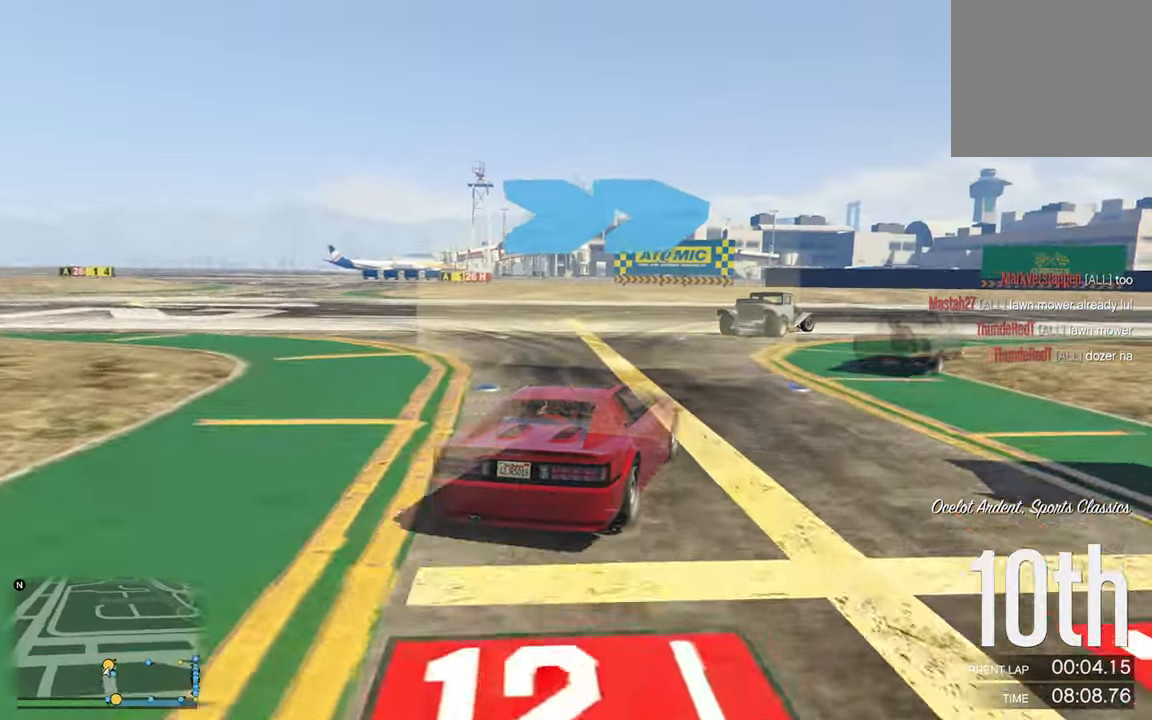
{"buttons": ["R2"], "left_stick": "center", "right_stick": "center", "events": [[484, "left_stick", "center"]]}
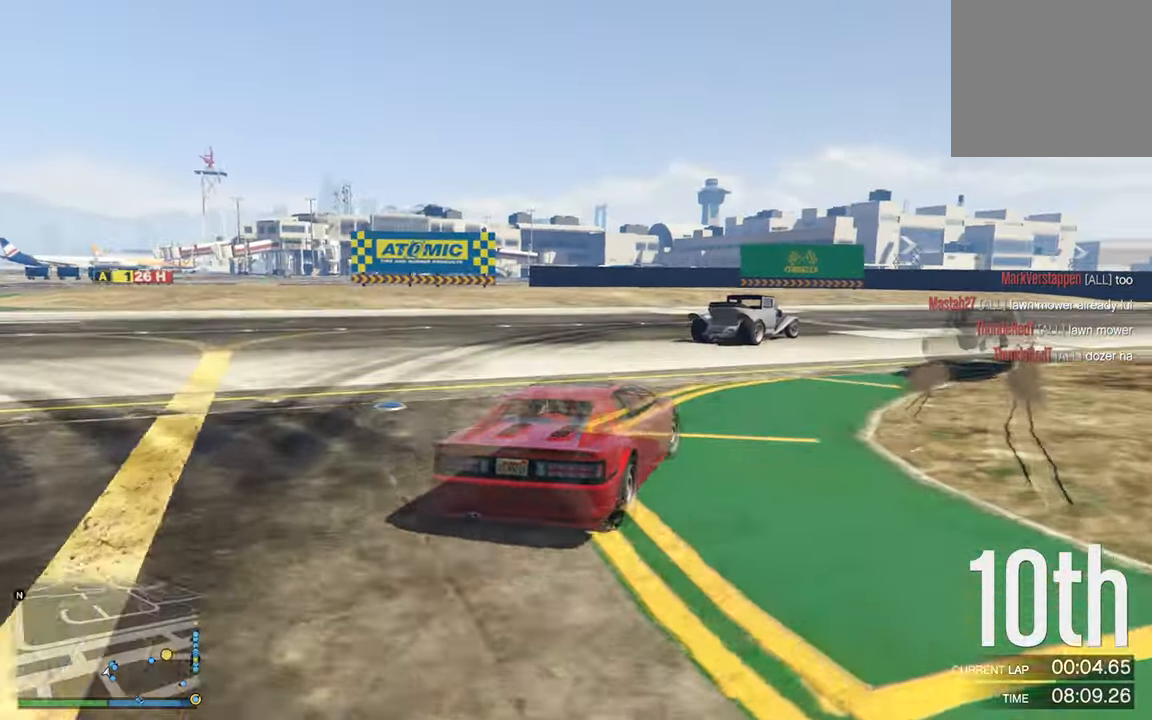
{"buttons": ["R2"], "left_stick": "center", "right_stick": "center", "events": [[100, "left_stick", "right"], [250, "left_stick", "down-right"], [366, "left_stick", "center"]]}
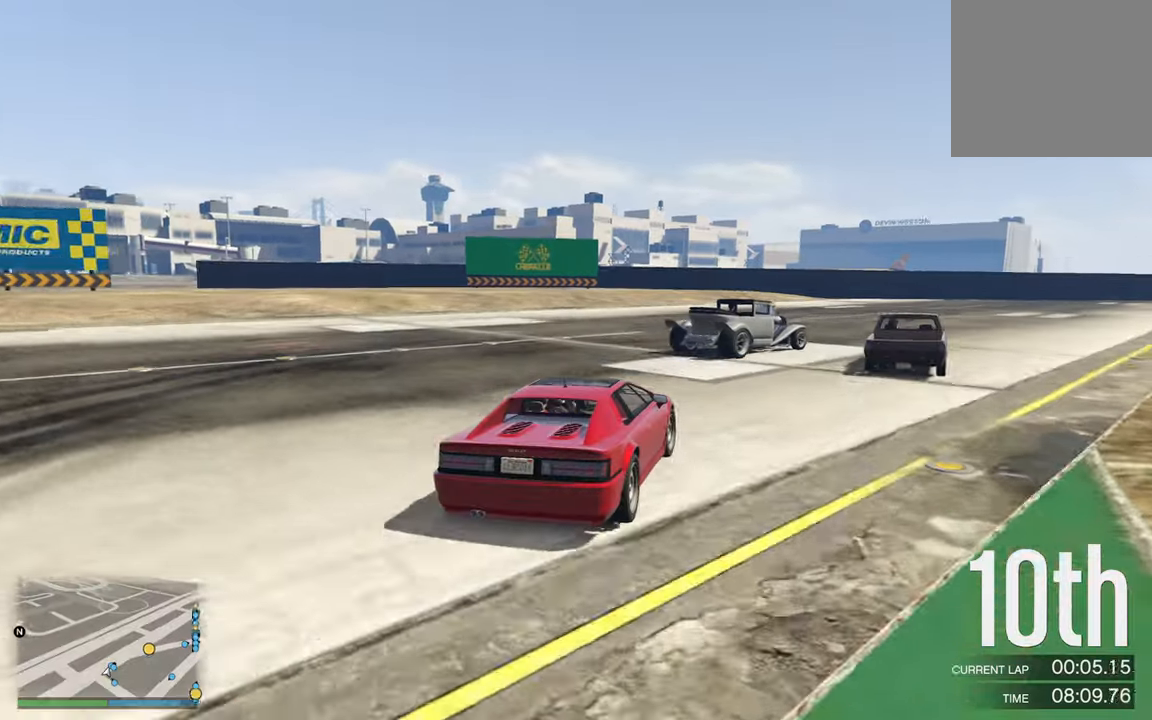
{"buttons": ["R2"], "left_stick": "down-right", "right_stick": "center", "events": [[116, "left_stick", "down-right"], [300, "left_stick", "center"], [500, "left_stick", "down-right"]]}
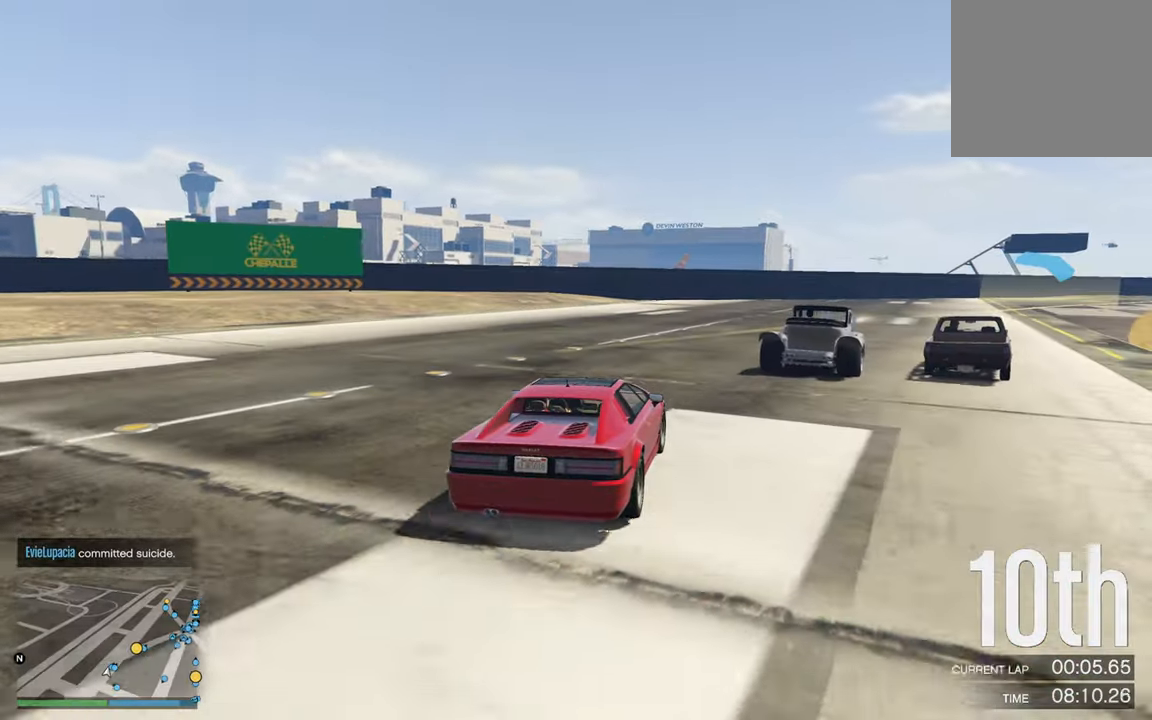
{"buttons": ["R2"], "left_stick": "center", "right_stick": "center", "events": [[166, "left_stick", "center"], [316, "left_stick", "down-right"], [483, "left_stick", "center"]]}
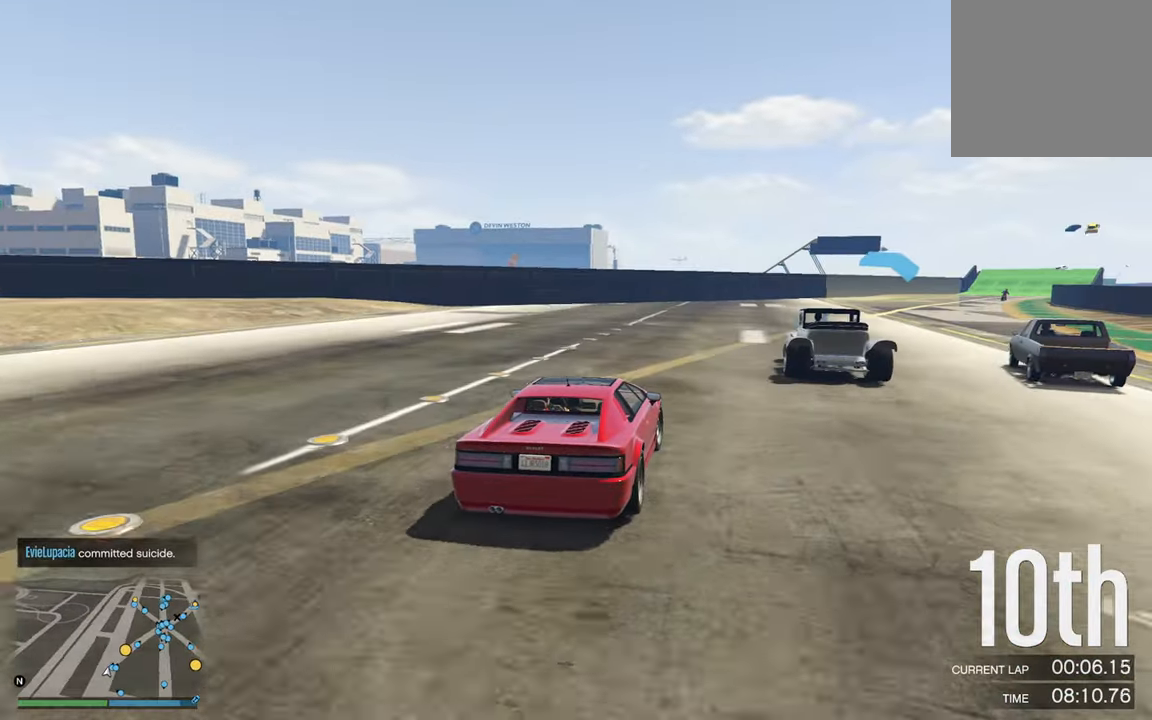
{"buttons": ["R2"], "left_stick": "center", "right_stick": "center", "events": []}
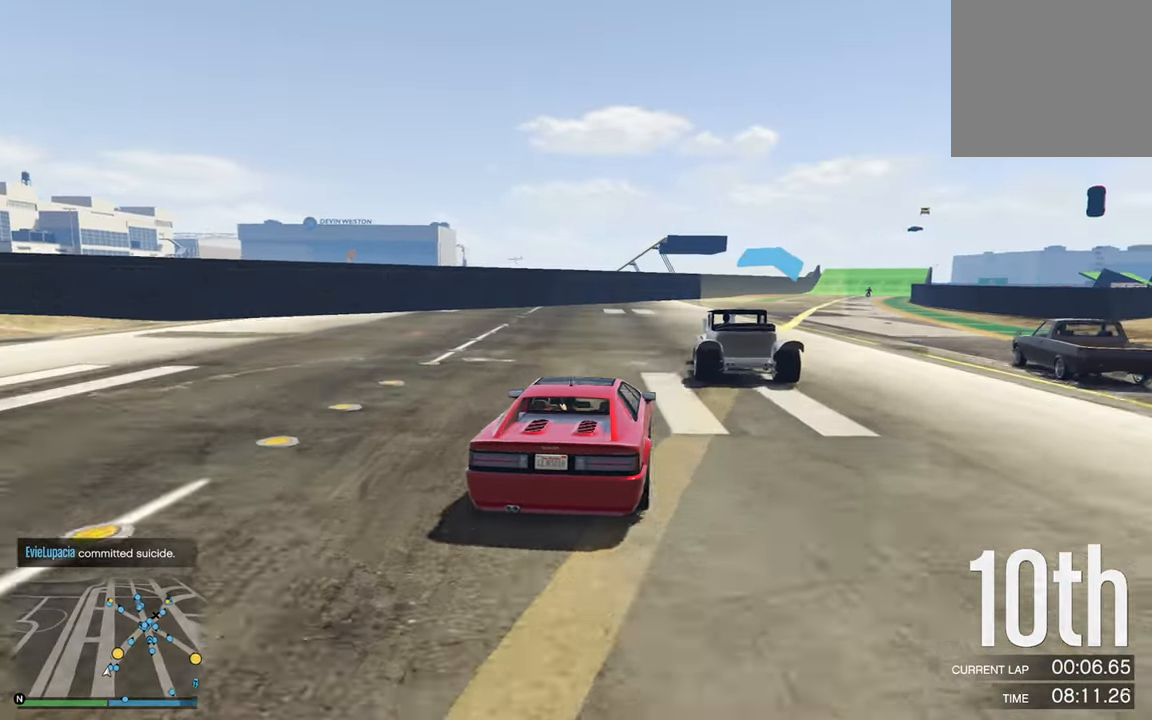
{"buttons": ["R2"], "left_stick": "center", "right_stick": "center", "events": []}
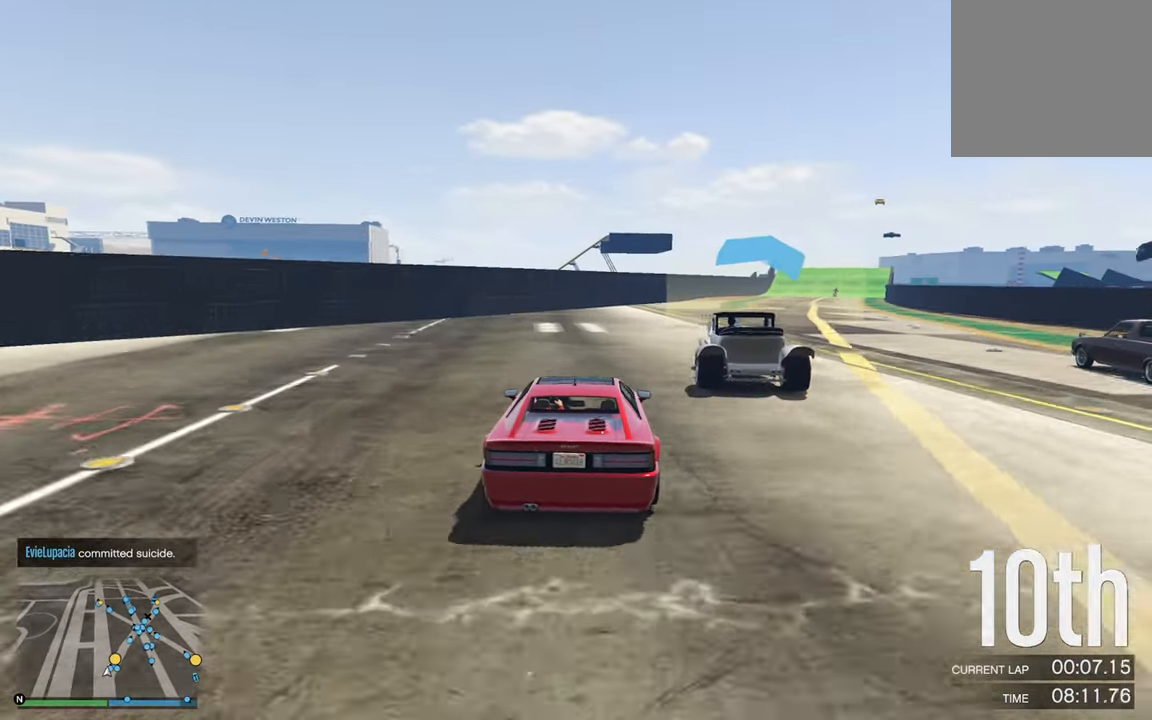
{"buttons": ["R2"], "left_stick": "down-right", "right_stick": "center", "events": [[150, "left_stick", "down-right"], [333, "left_stick", "center"], [500, "left_stick", "down-right"]]}
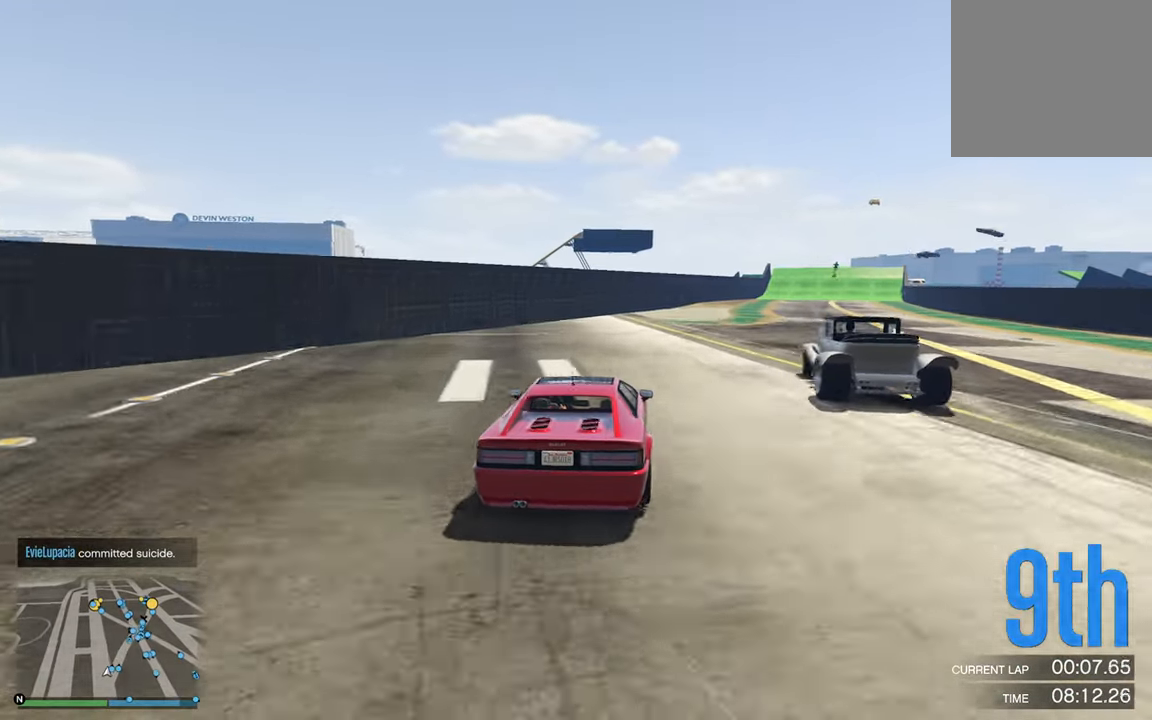
{"buttons": ["R2"], "left_stick": "center", "right_stick": "center", "events": [[166, "left_stick", "center"]]}
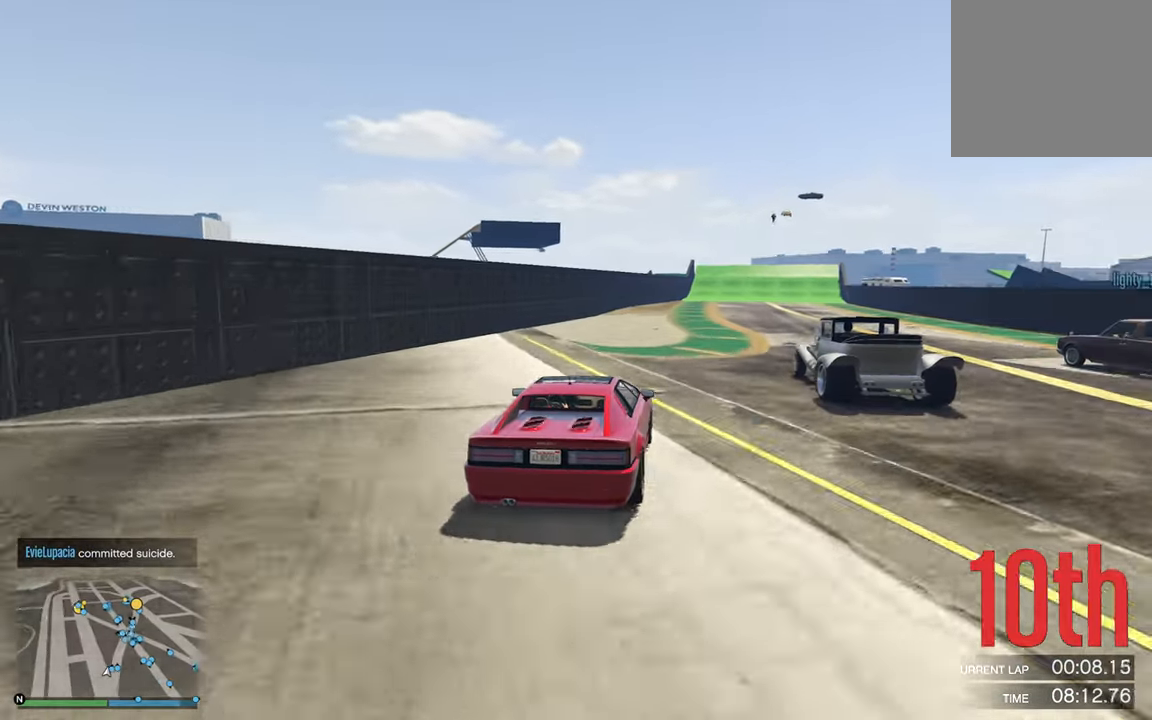
{"buttons": ["R2"], "left_stick": "center", "right_stick": "center", "events": []}
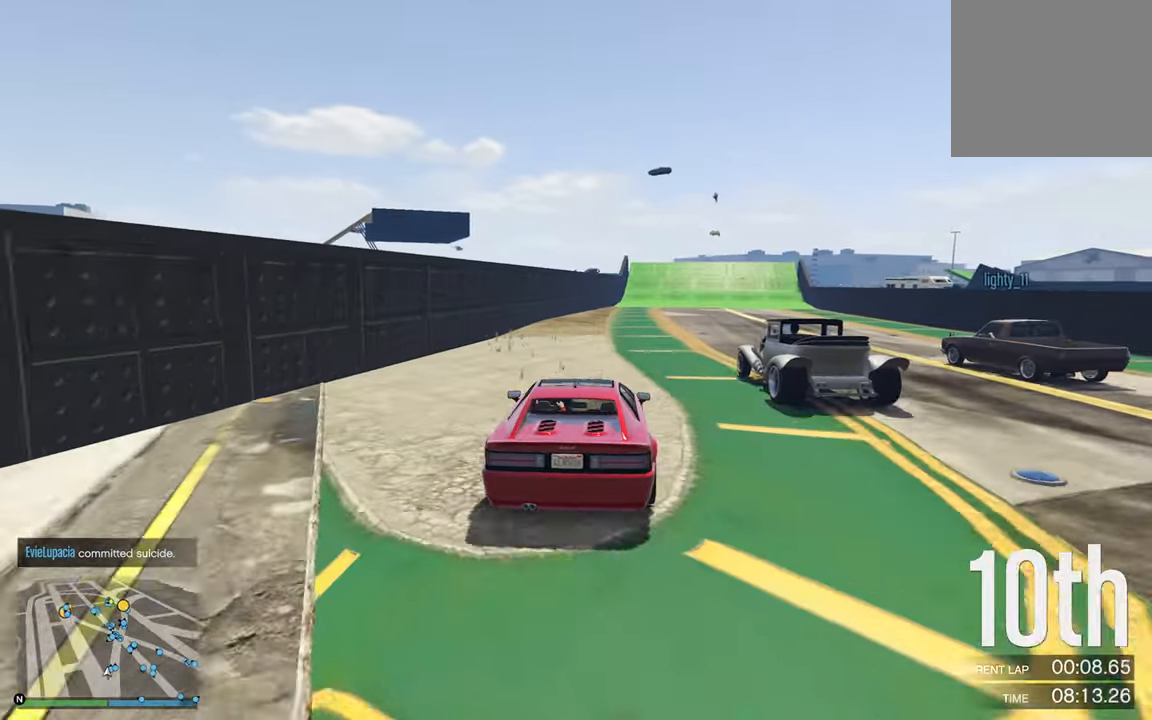
{"buttons": ["R2"], "left_stick": "down-right", "right_stick": "center", "events": [[183, "left_stick", "down-right"], [283, "left_stick", "center"], [500, "left_stick", "down-right"]]}
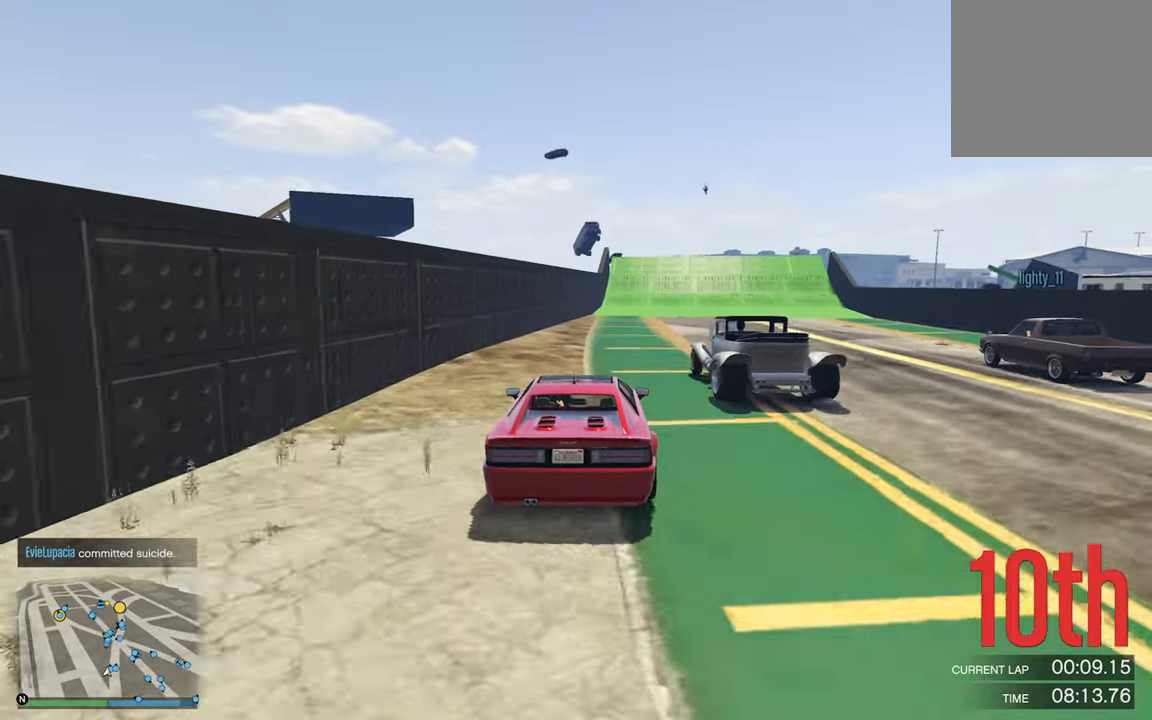
{"buttons": ["R2"], "left_stick": "center", "right_stick": "center", "events": [[100, "left_stick", "center"], [417, "left_stick", "right"], [483, "left_stick", "center"]]}
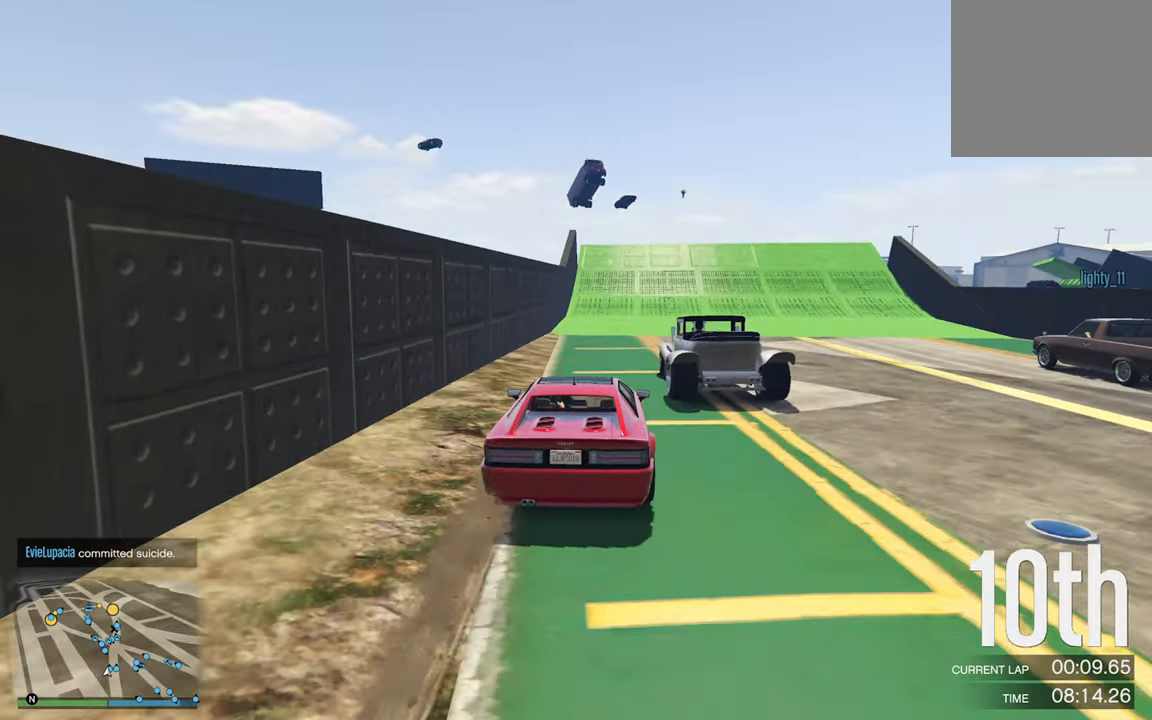
{"buttons": ["R2"], "left_stick": "center", "right_stick": "center", "events": []}
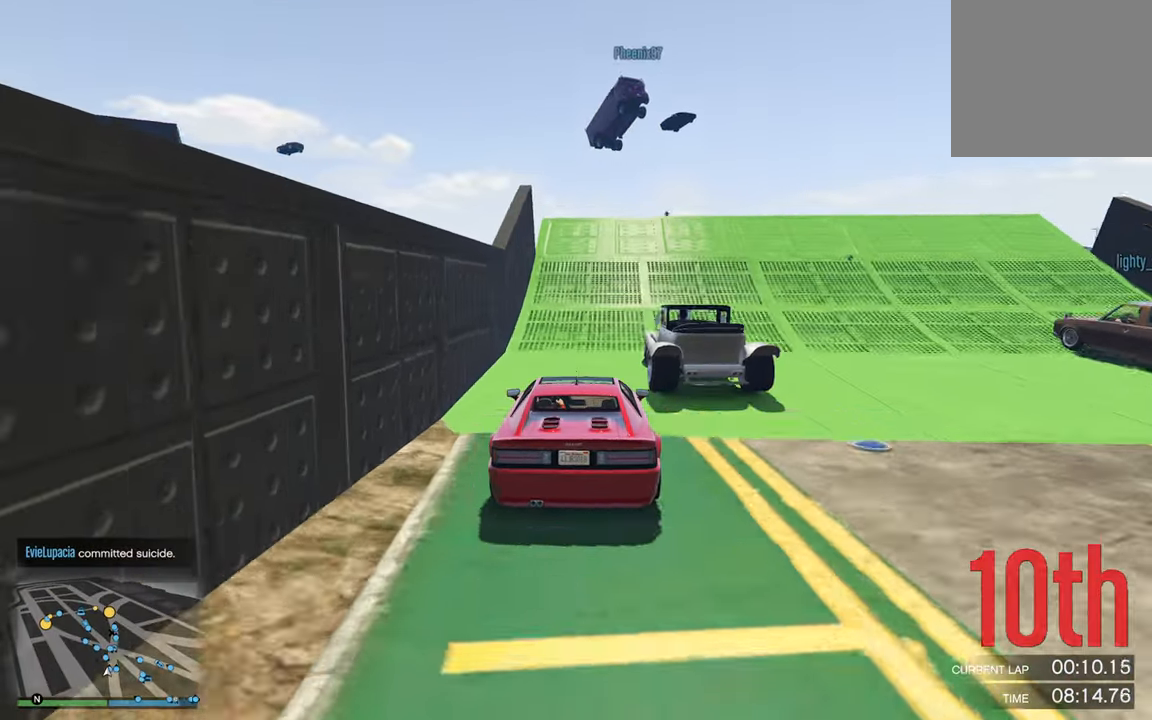
{"buttons": ["R2"], "left_stick": "center", "right_stick": "center", "events": [[200, "left_stick", "right"], [283, "left_stick", "center"]]}